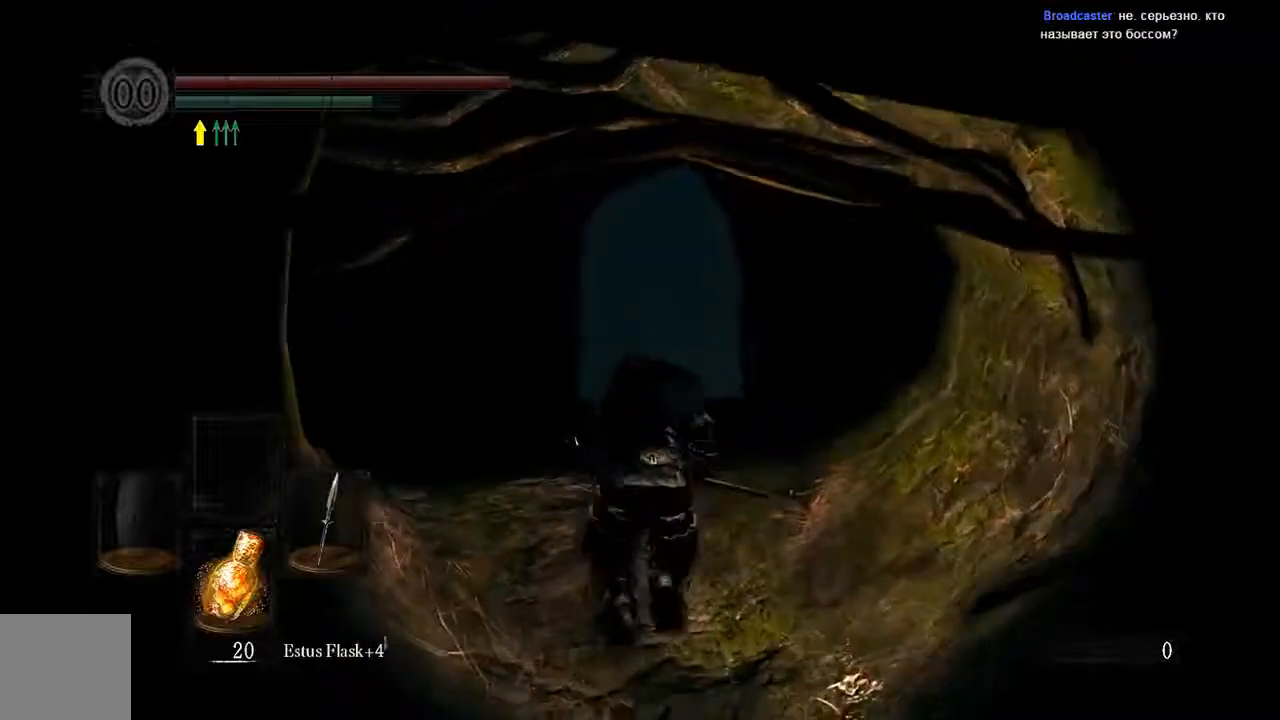
Gameplay with a controller (Xbox layout); each line is a JSON object with the inputs held at the frame after it (dt_ms = milliseconds from this image to that frame). "events" lists button and stick changes between this image and that frame as [ms after this image, input, new state], when the widget could be followed in between. Not read: L3.
{"dt_ms": 500, "buttons": ["B"], "left_stick": "up", "right_stick": "center", "events": []}
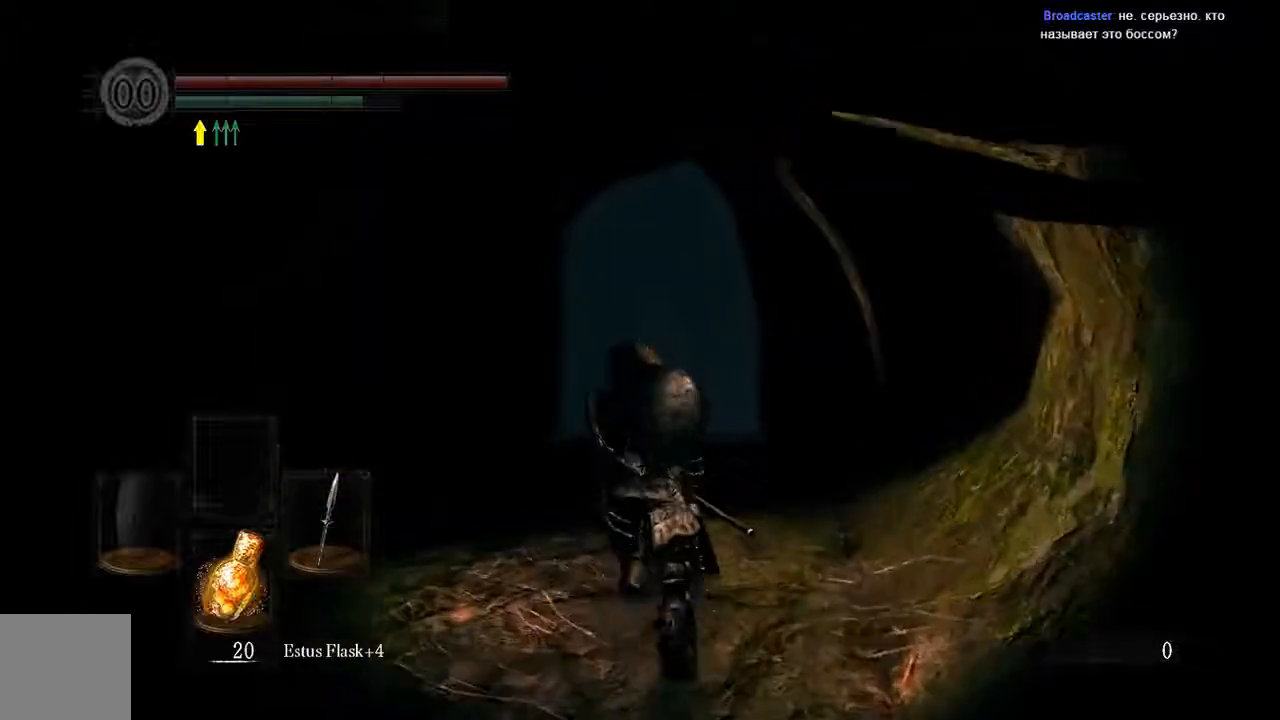
{"dt_ms": 500, "buttons": [], "left_stick": "up", "right_stick": "center", "events": [[117, "B", "up"], [317, "B", "down"], [350, "B", "up"]]}
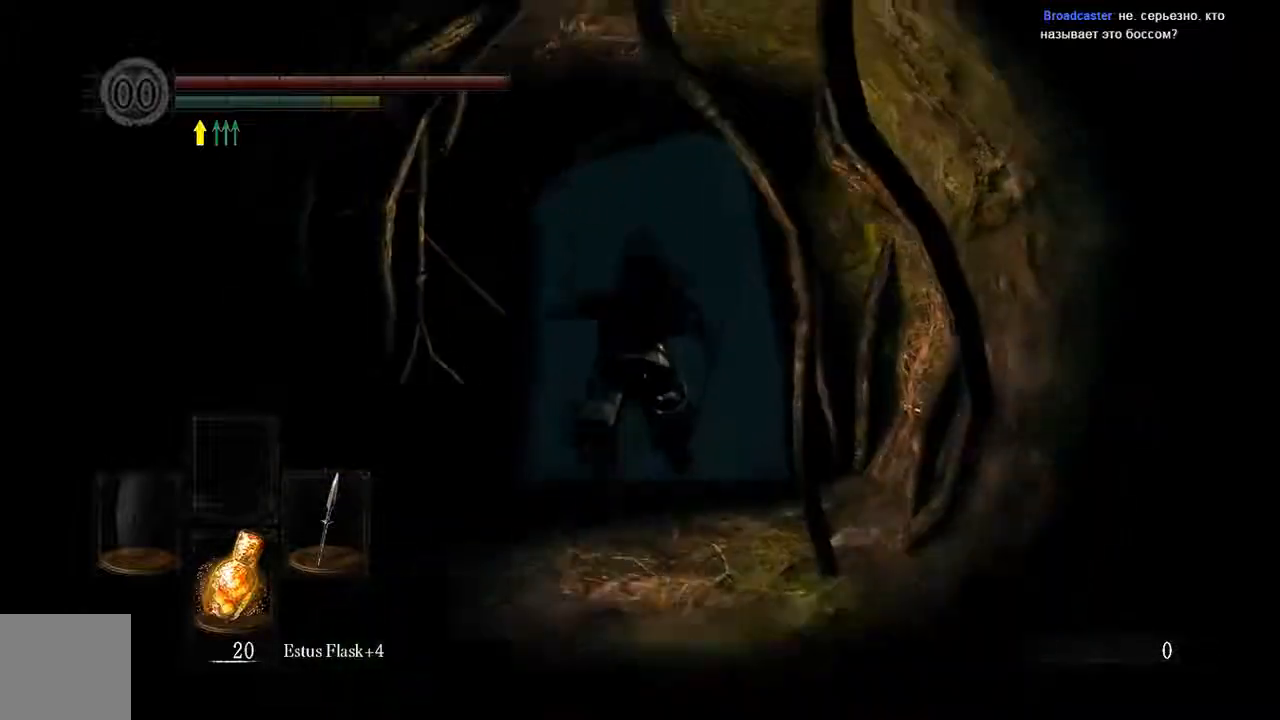
{"dt_ms": 500, "buttons": [], "left_stick": "up", "right_stick": "center", "events": []}
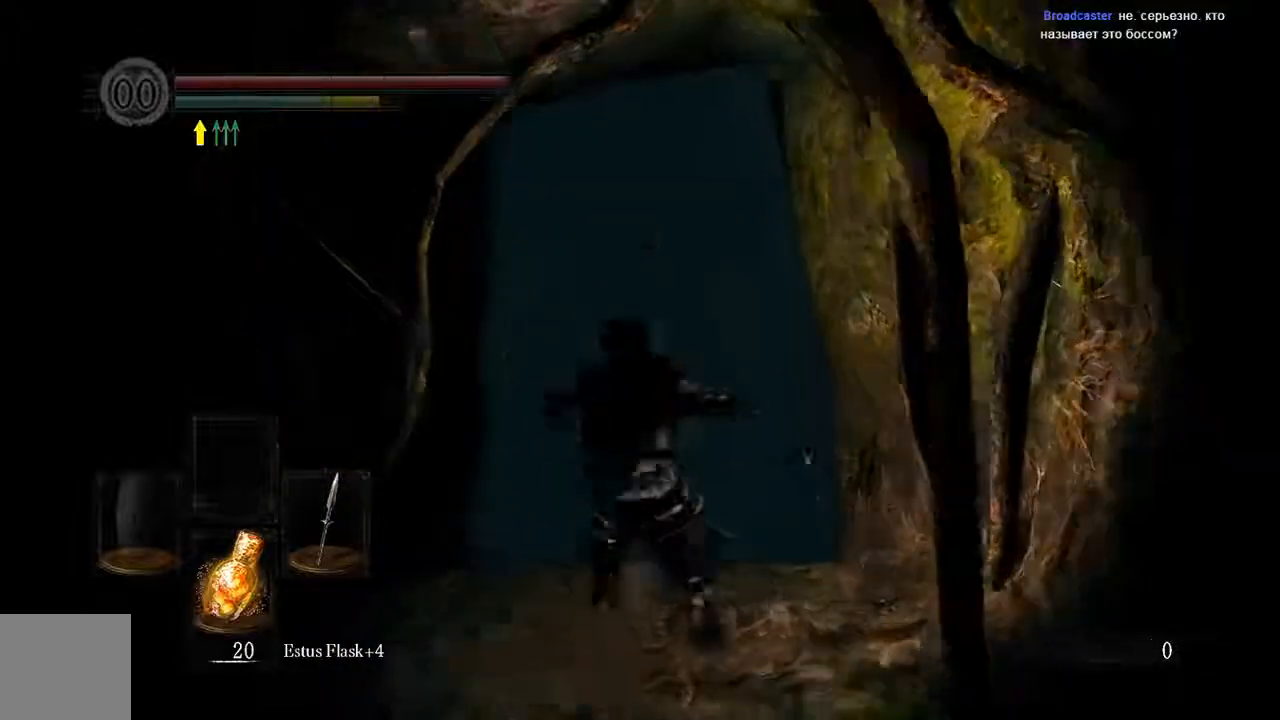
{"dt_ms": 500, "buttons": [], "left_stick": "up", "right_stick": "center", "events": []}
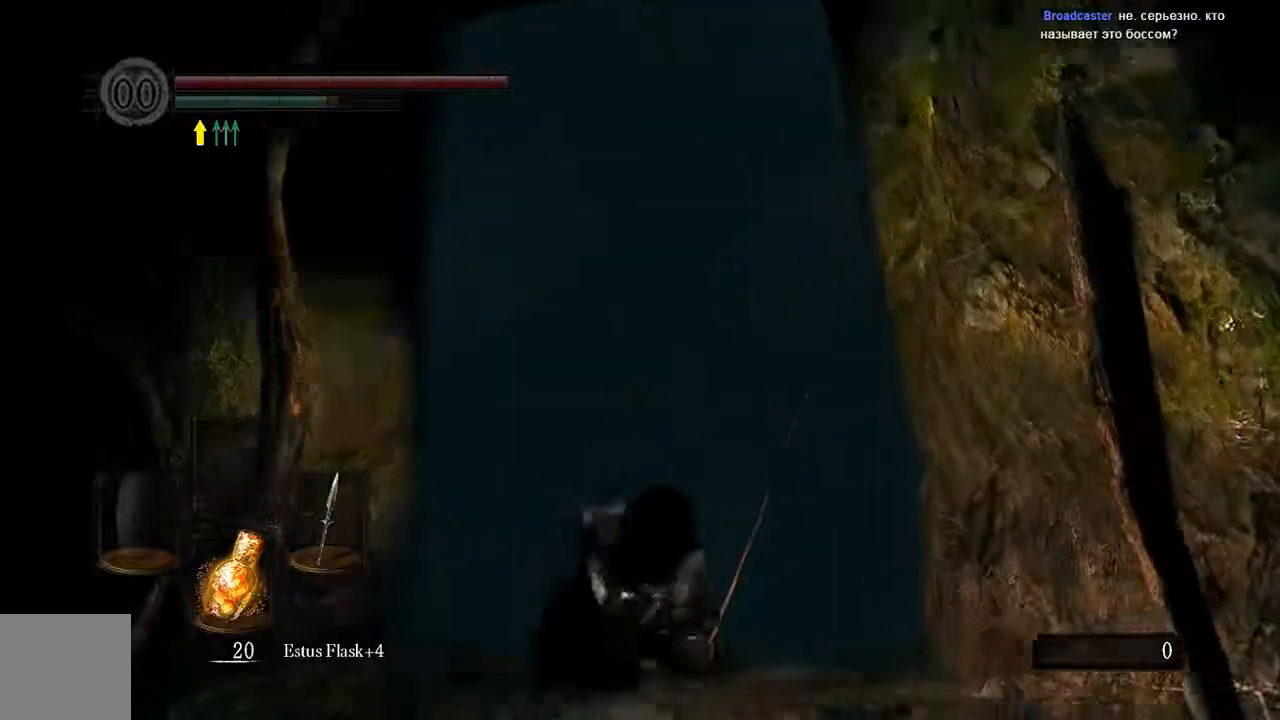
{"dt_ms": 500, "buttons": [], "left_stick": "up", "right_stick": "center", "events": []}
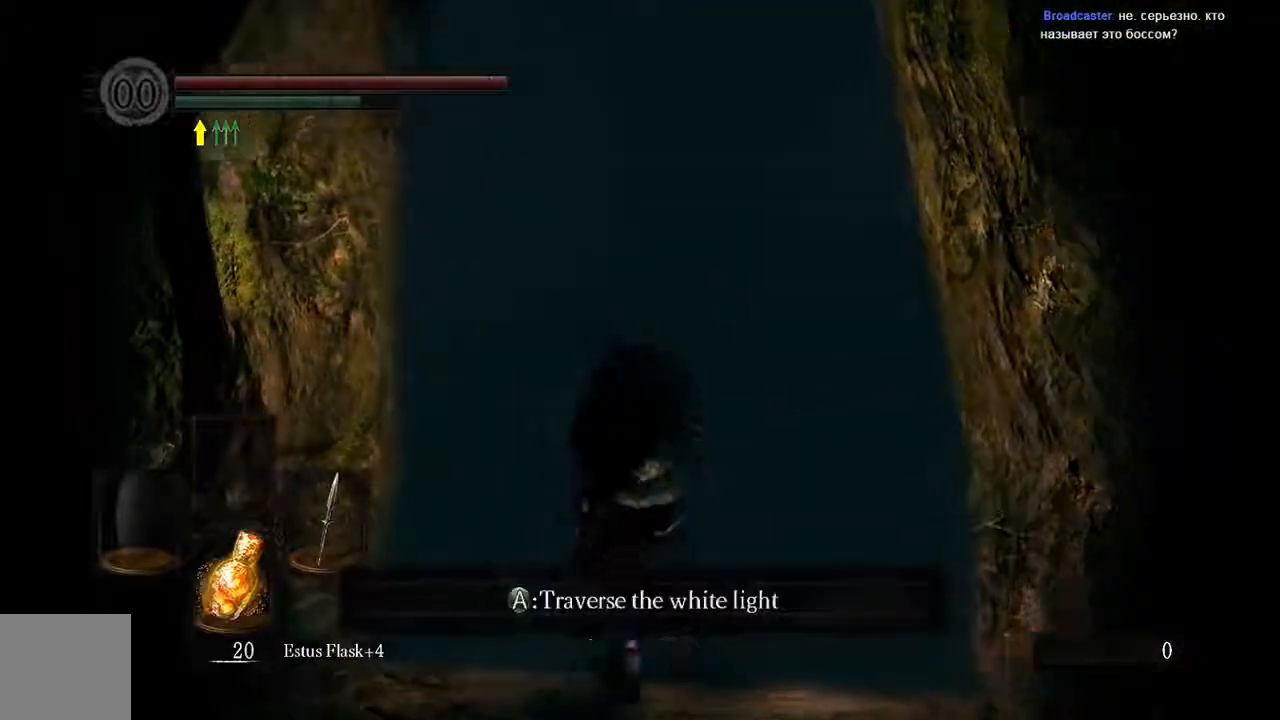
{"dt_ms": 500, "buttons": [], "left_stick": "up", "right_stick": "center", "events": []}
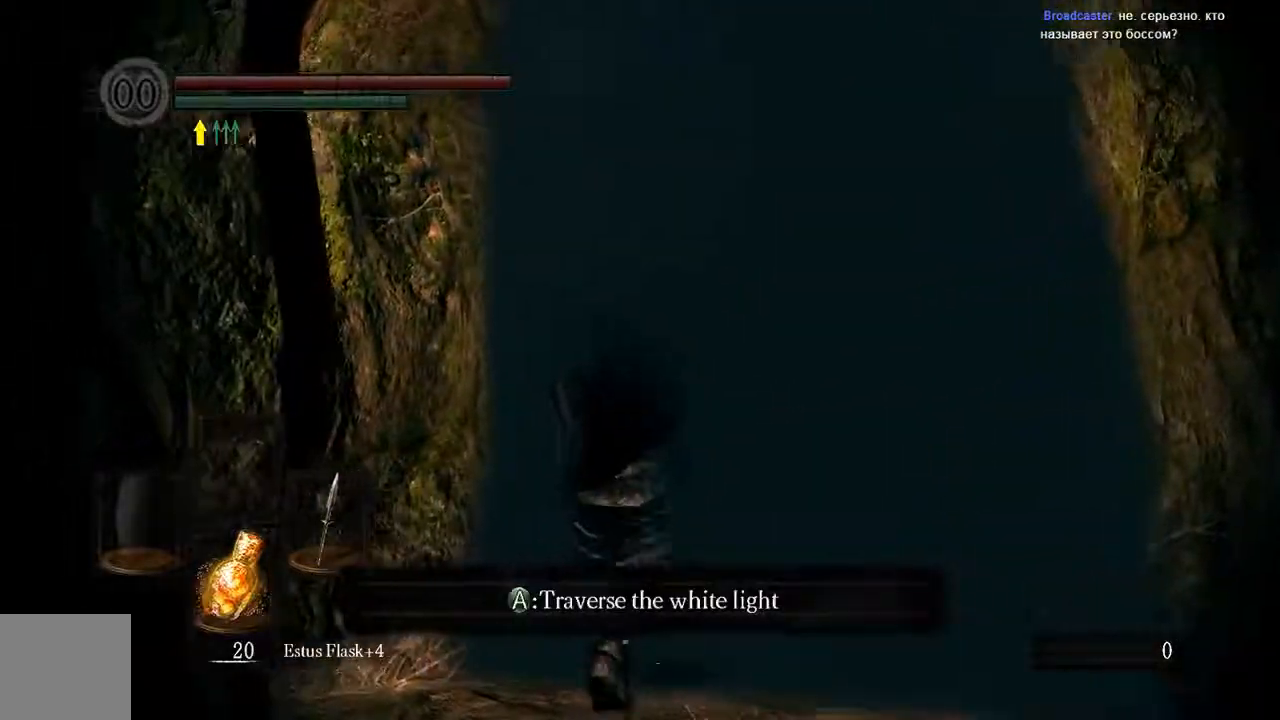
{"dt_ms": 500, "buttons": [], "left_stick": "center", "right_stick": "center", "events": [[50, "A", "down"], [217, "A", "up"], [317, "left_stick", "center"]]}
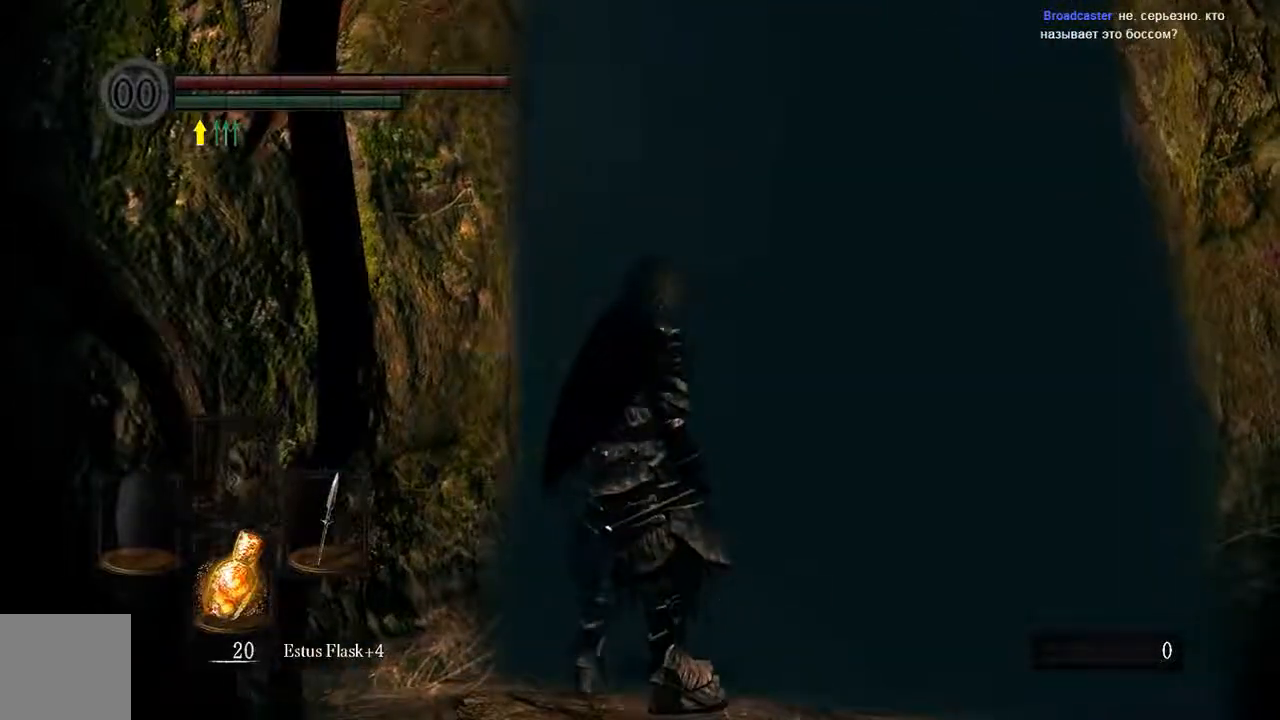
{"dt_ms": 500, "buttons": [], "left_stick": "center", "right_stick": "center", "events": []}
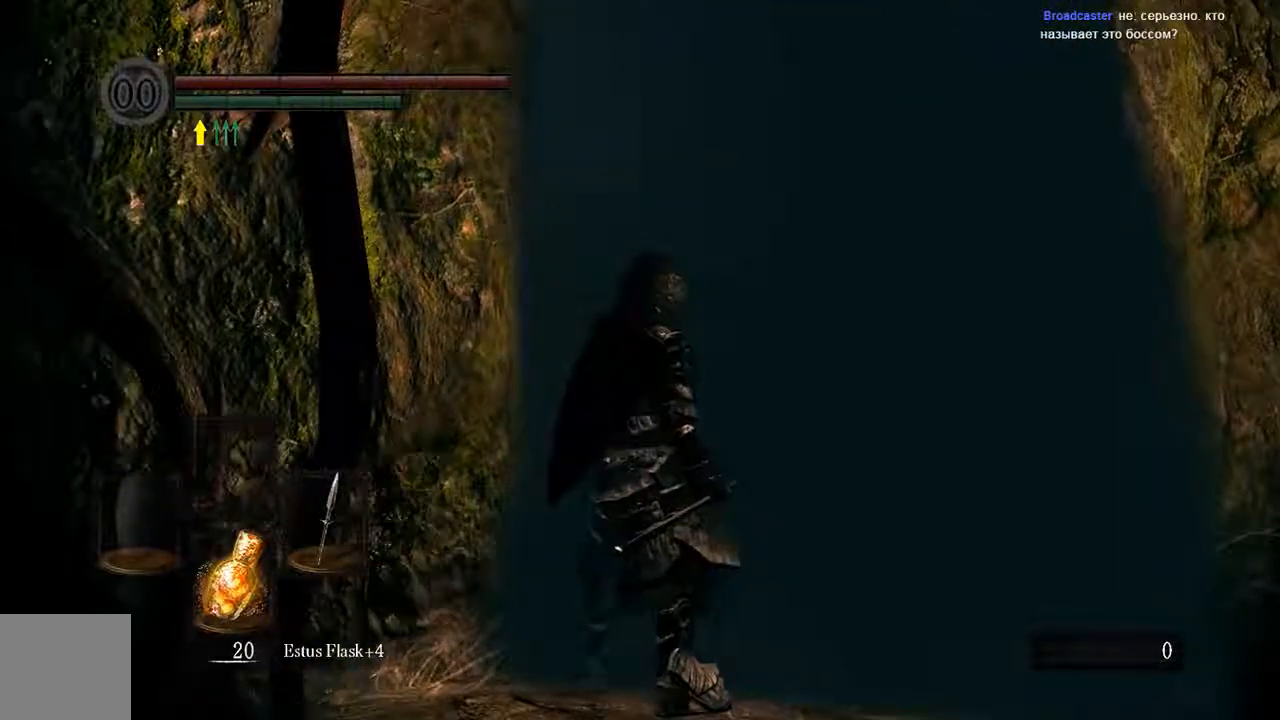
{"dt_ms": 500, "buttons": [], "left_stick": "center", "right_stick": "center", "events": []}
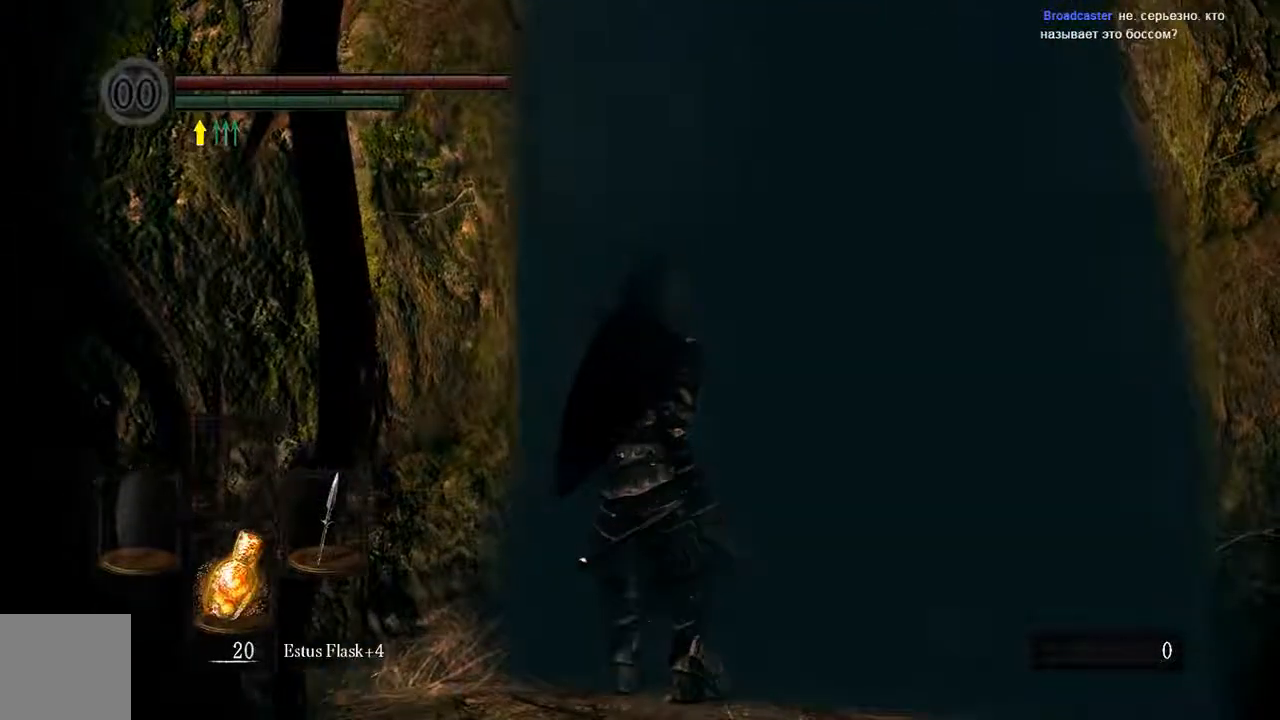
{"dt_ms": 500, "buttons": [], "left_stick": "center", "right_stick": "center", "events": []}
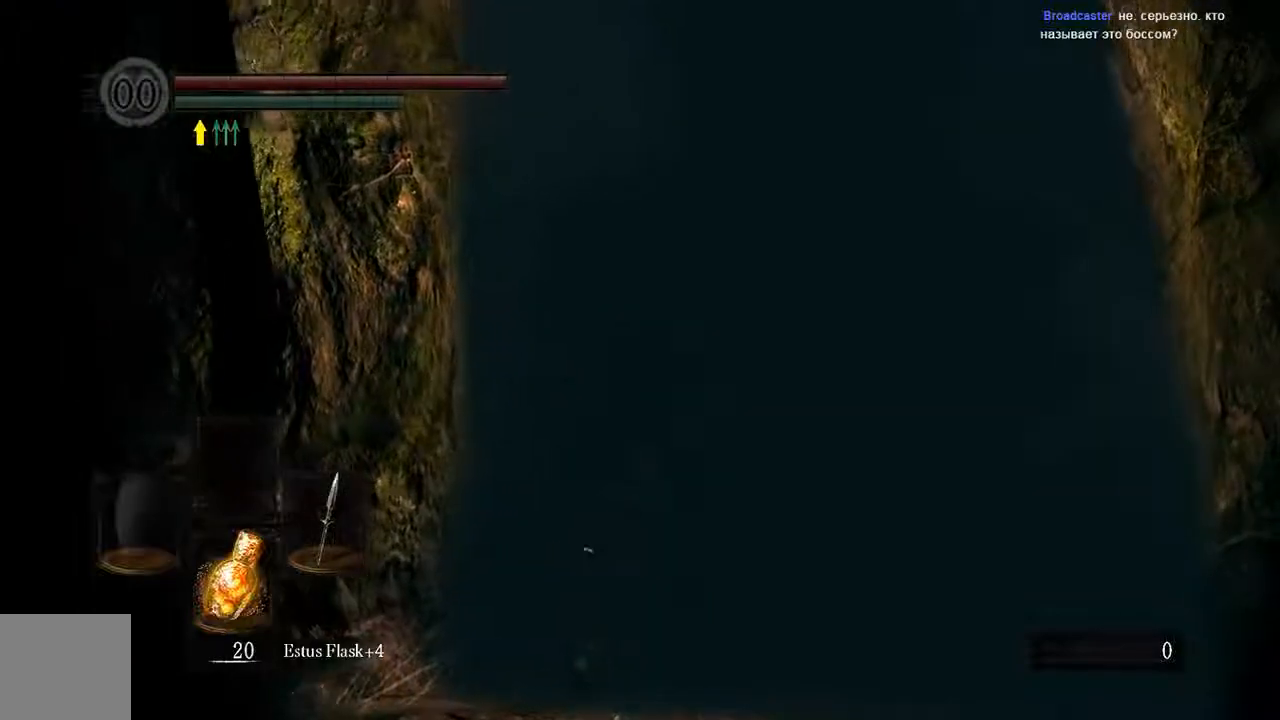
{"dt_ms": 500, "buttons": [], "left_stick": "center", "right_stick": "center", "events": []}
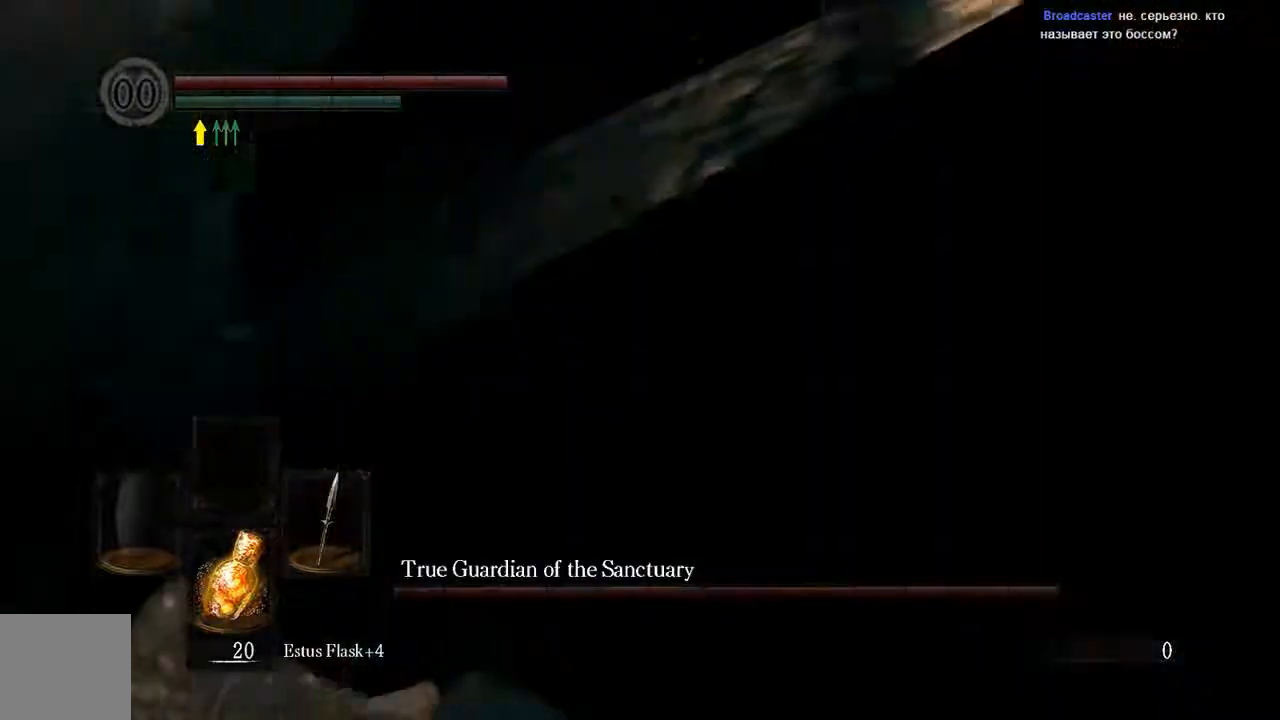
{"dt_ms": 1000, "buttons": [], "left_stick": "up", "right_stick": "center"}
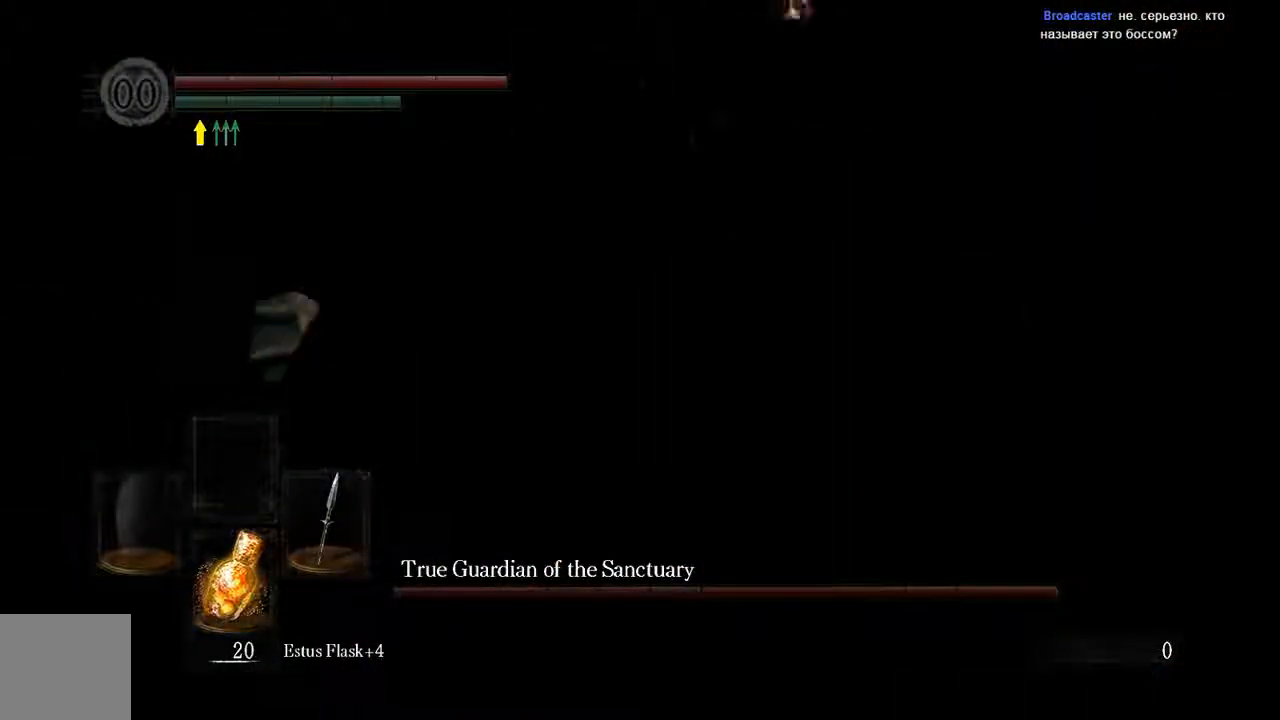
{"dt_ms": 500, "buttons": ["B"], "left_stick": "up", "right_stick": "center", "events": [[50, "B", "down"]]}
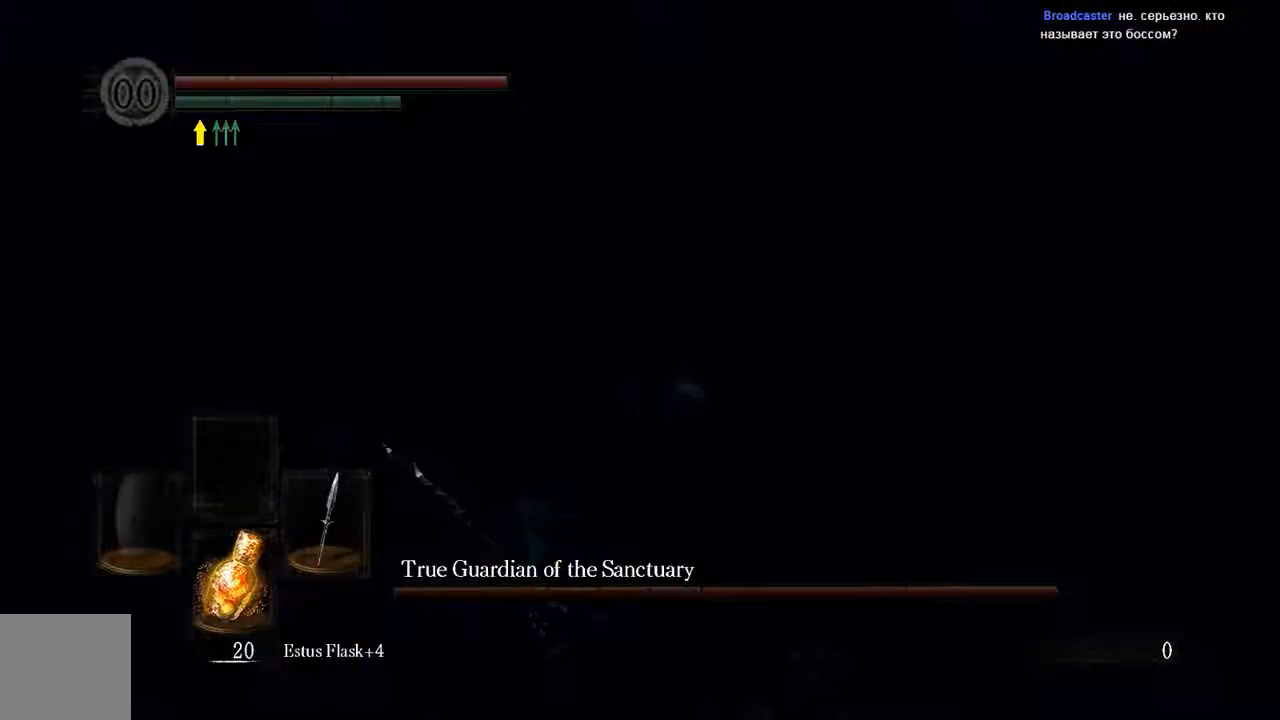
{"dt_ms": 500, "buttons": ["B", "L1"], "left_stick": "up", "right_stick": "center", "events": [[150, "L1", "down"]]}
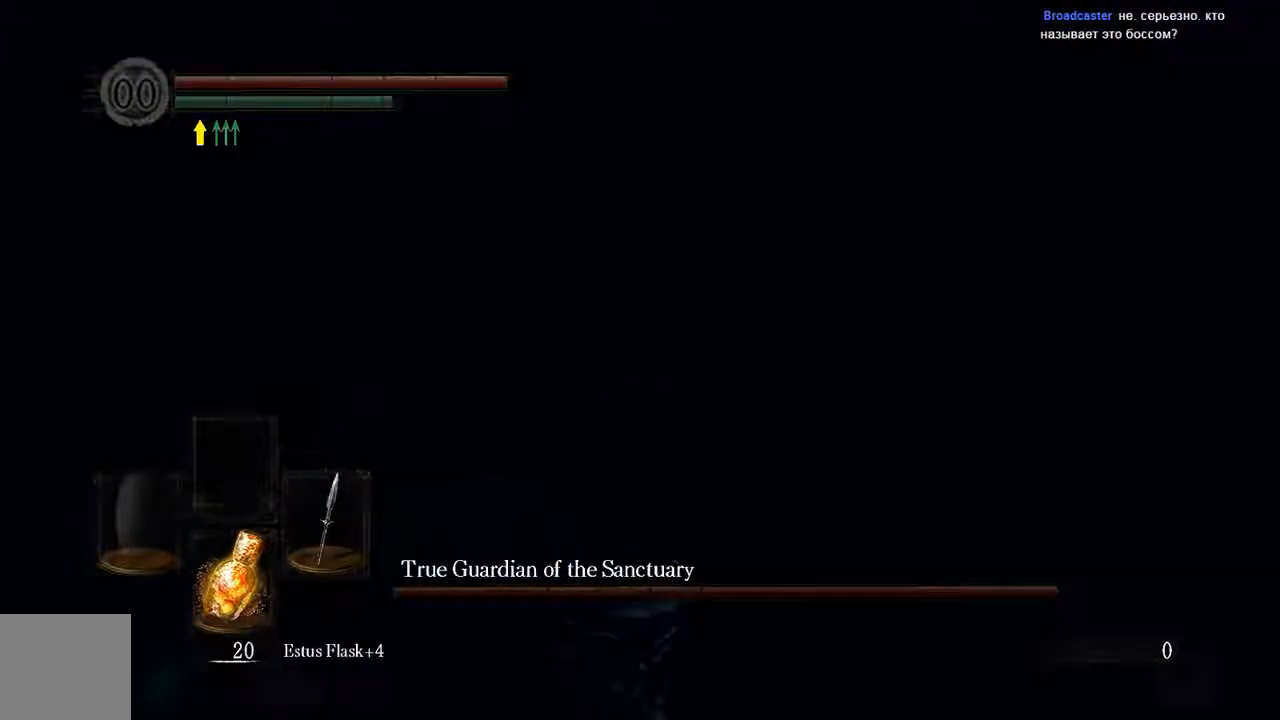
{"dt_ms": 500, "buttons": ["B", "L1"], "left_stick": "up", "right_stick": "center", "events": []}
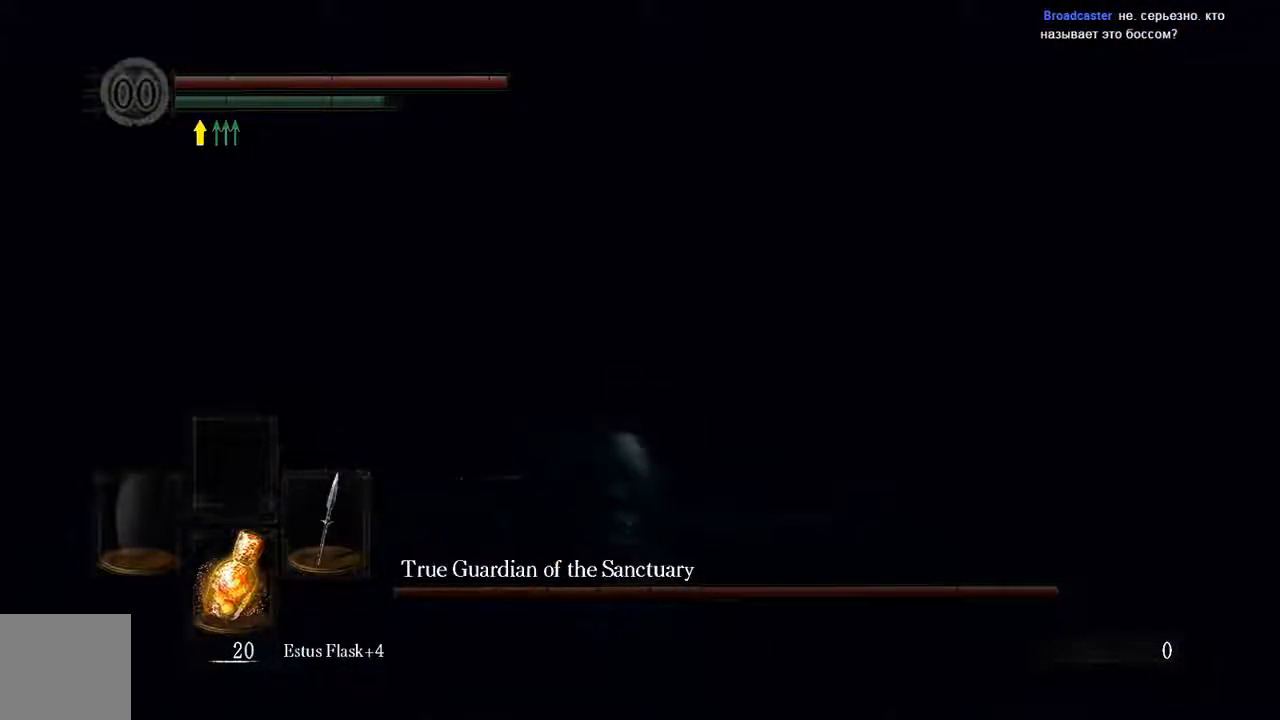
{"dt_ms": 500, "buttons": ["B"], "left_stick": "up", "right_stick": "center", "events": [[467, "L1", "up"]]}
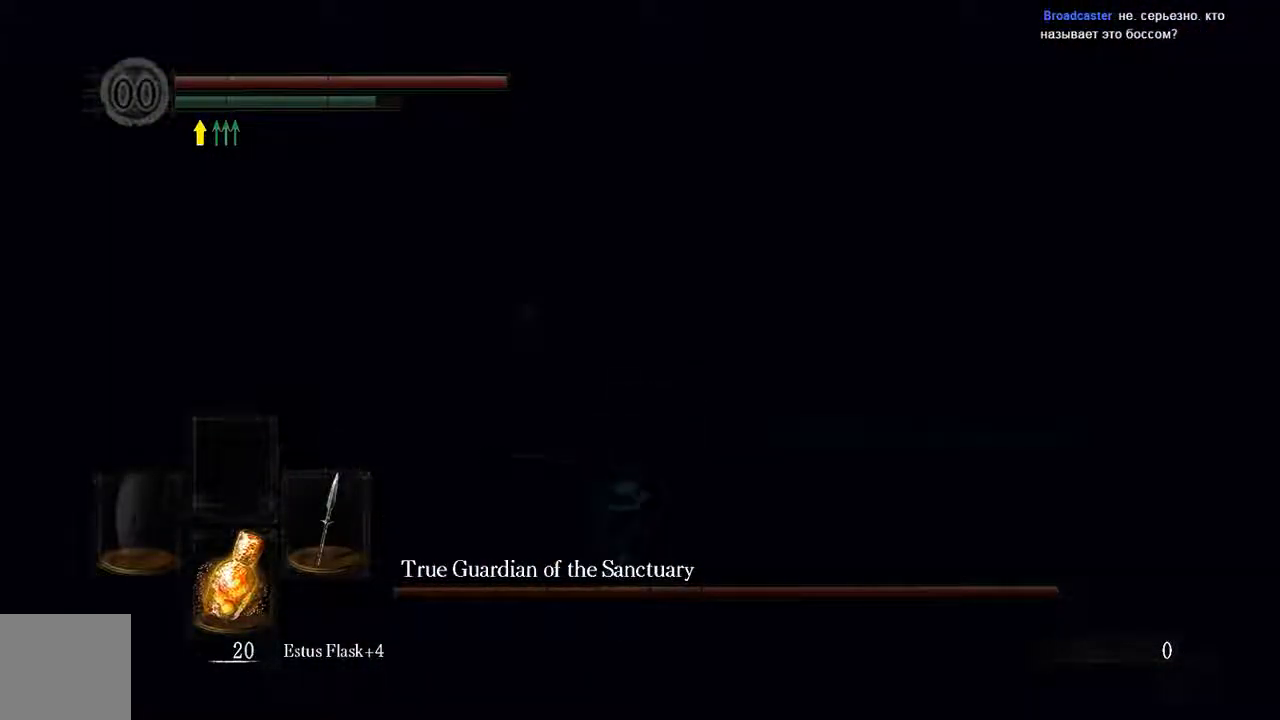
{"dt_ms": 500, "buttons": ["B", "L1"], "left_stick": "up", "right_stick": "center", "events": [[267, "L1", "down"]]}
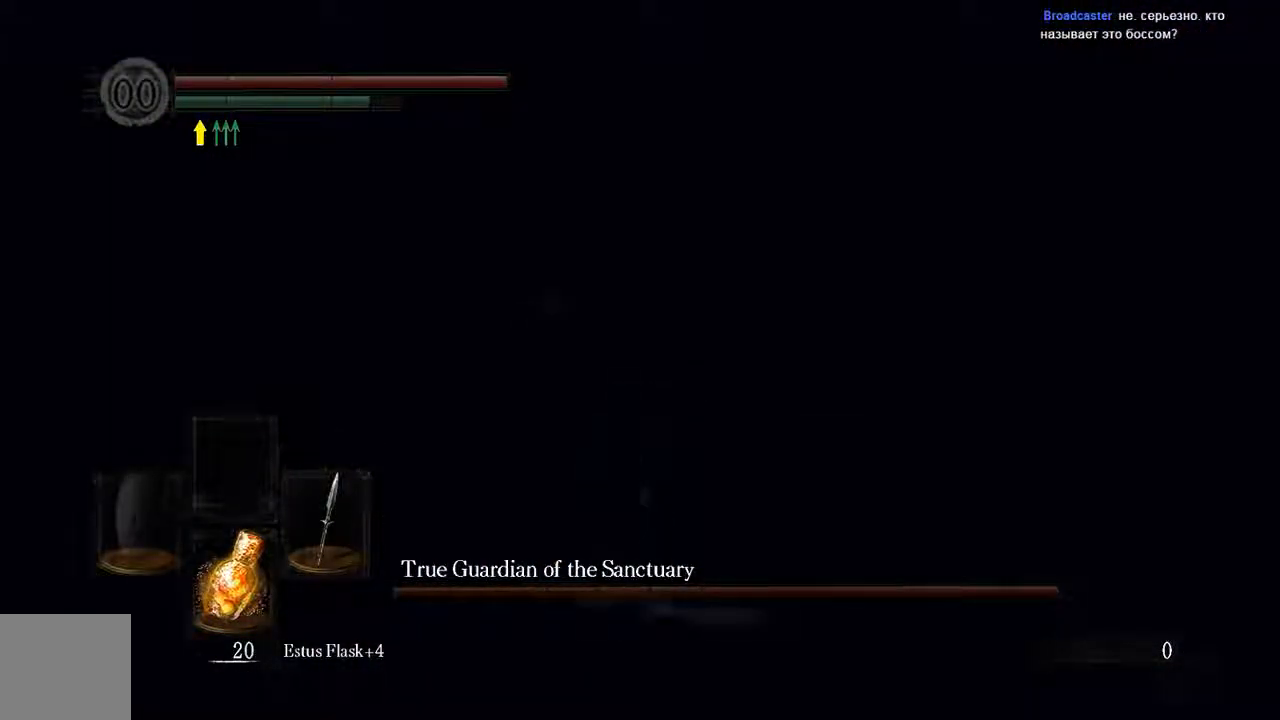
{"dt_ms": 500, "buttons": ["B", "L1"], "left_stick": "up", "right_stick": "center", "events": []}
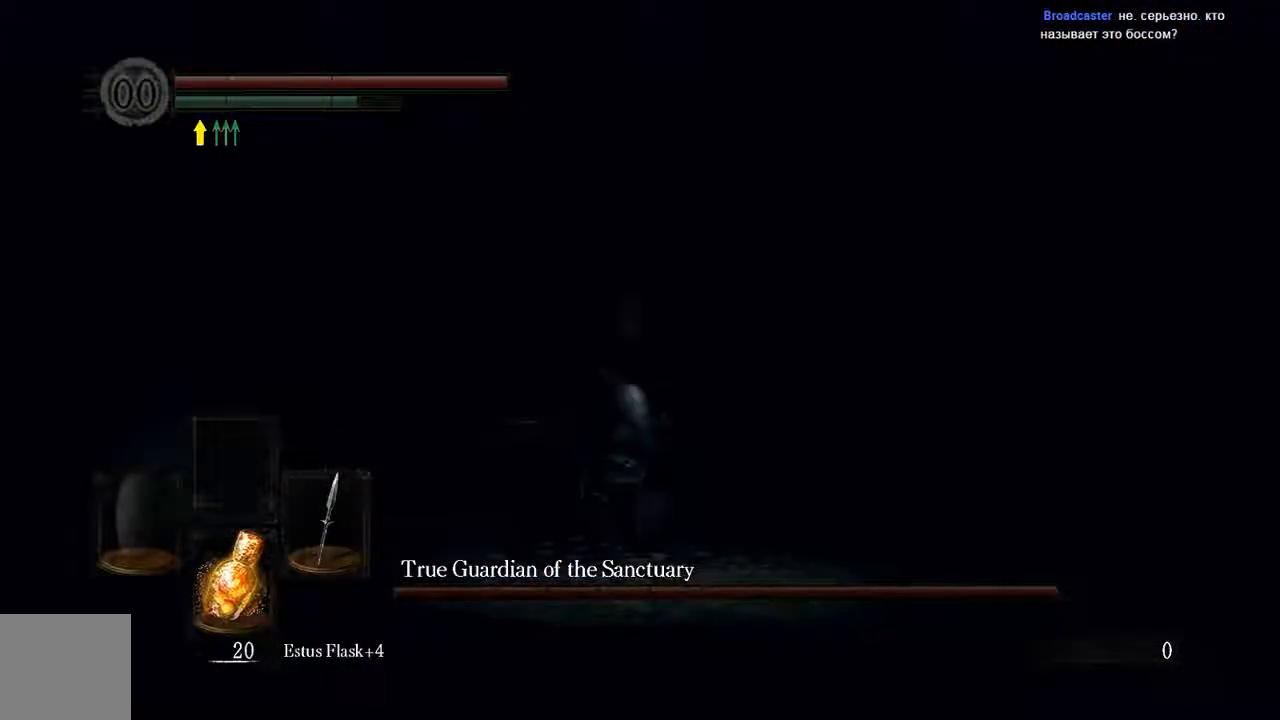
{"dt_ms": 500, "buttons": ["B", "L1"], "left_stick": "up", "right_stick": "center", "events": []}
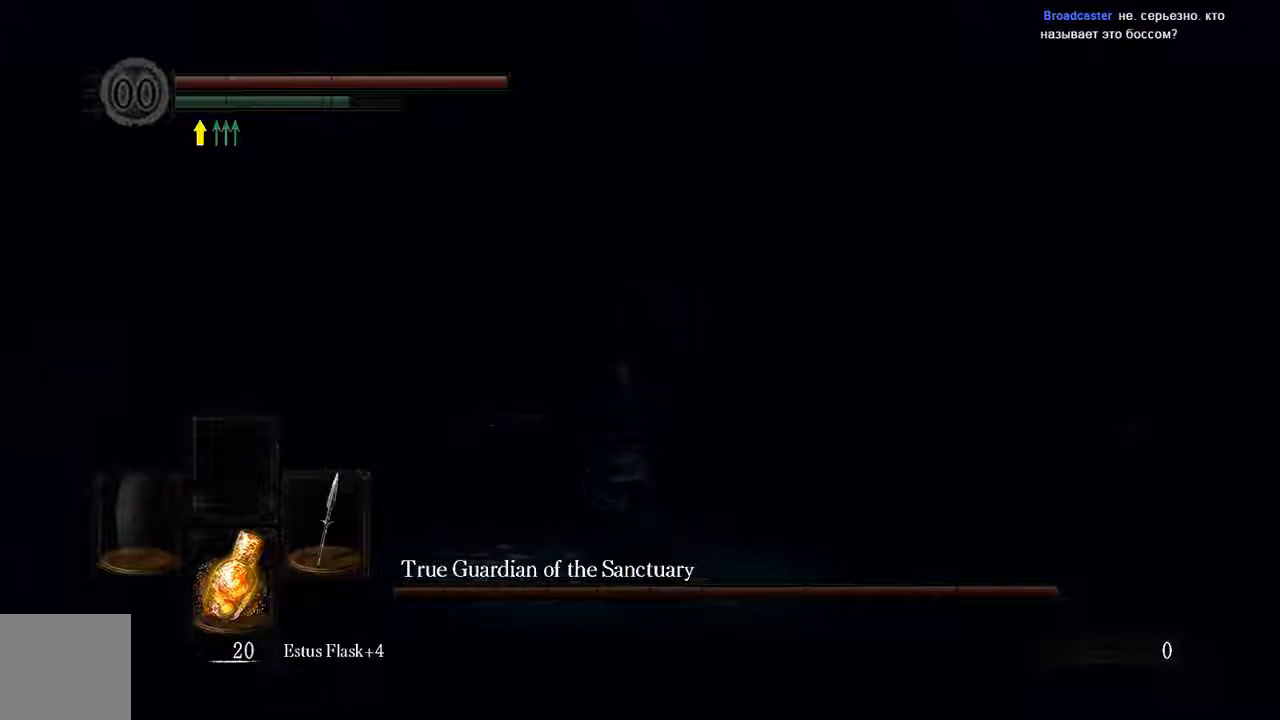
{"dt_ms": 500, "buttons": ["L1"], "left_stick": "up", "right_stick": "center", "events": [[283, "B", "up"]]}
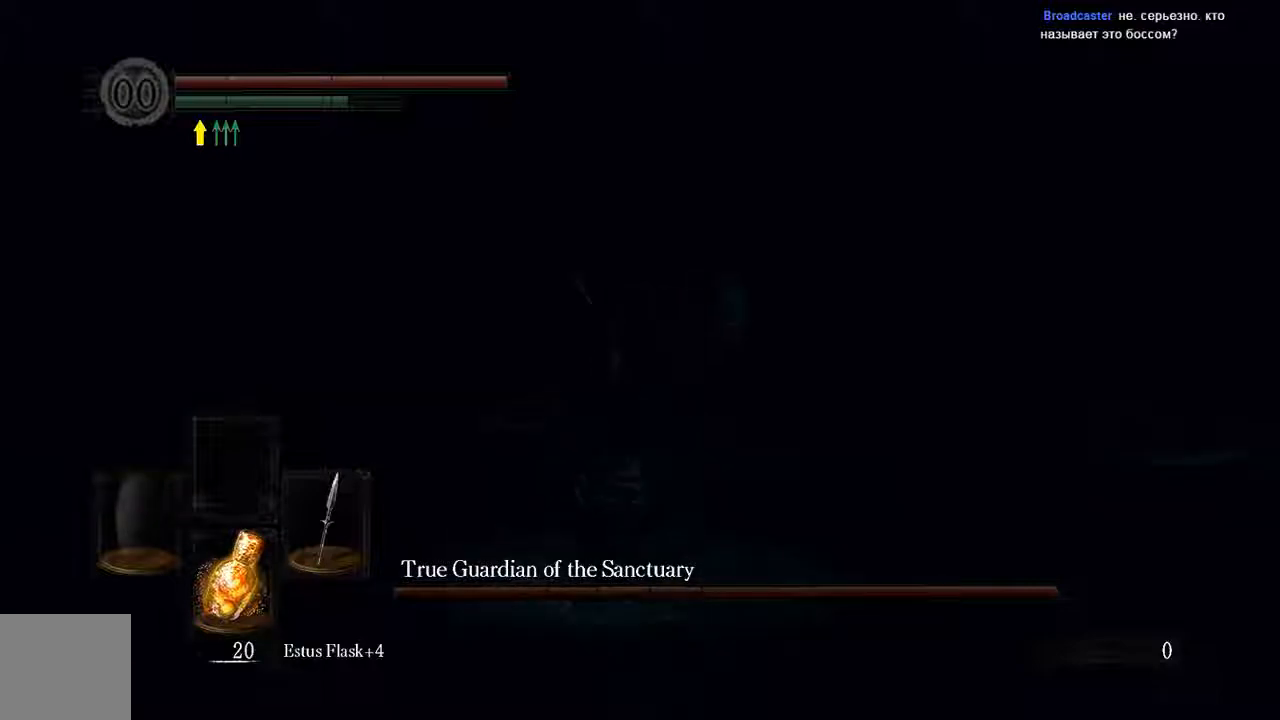
{"dt_ms": 500, "buttons": ["L1"], "left_stick": "up", "right_stick": "center", "events": [[317, "B", "down"], [350, "B", "up"]]}
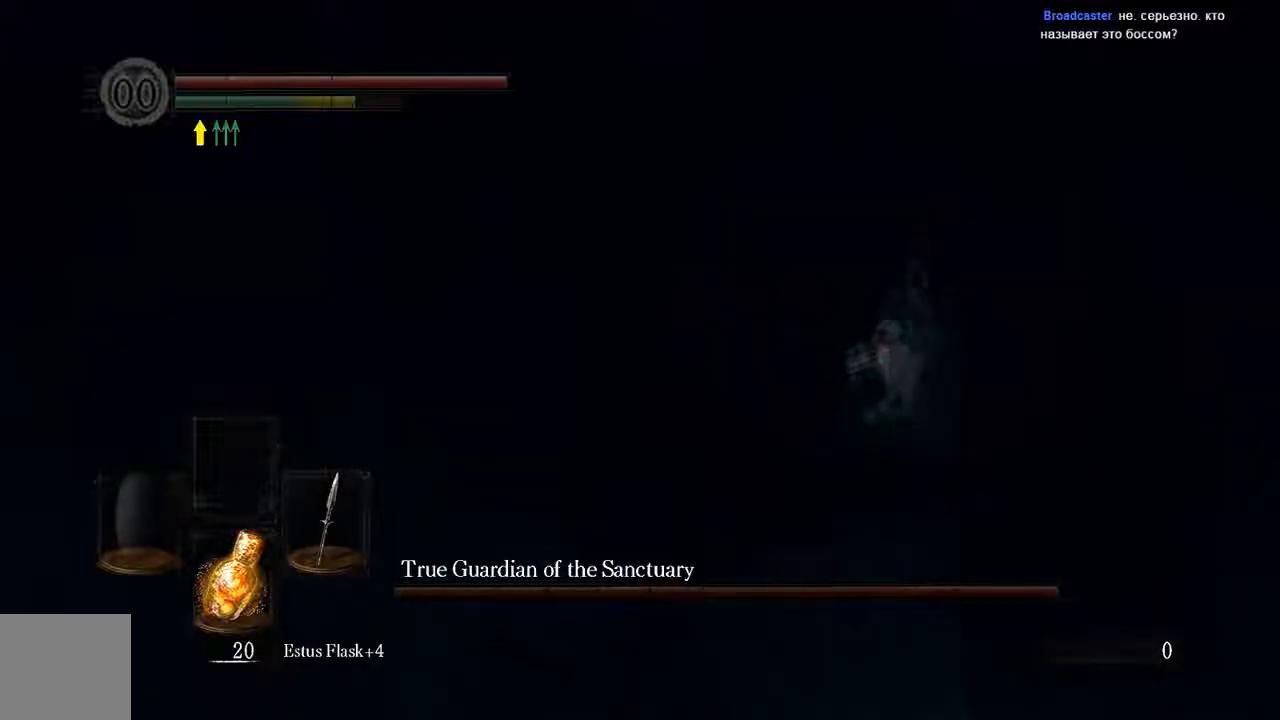
{"dt_ms": 500, "buttons": ["R1"], "left_stick": "down", "right_stick": "center", "events": [[83, "L1", "up"], [233, "left_stick", "right"], [283, "left_stick", "down-right"], [433, "R1", "down"], [500, "left_stick", "down"]]}
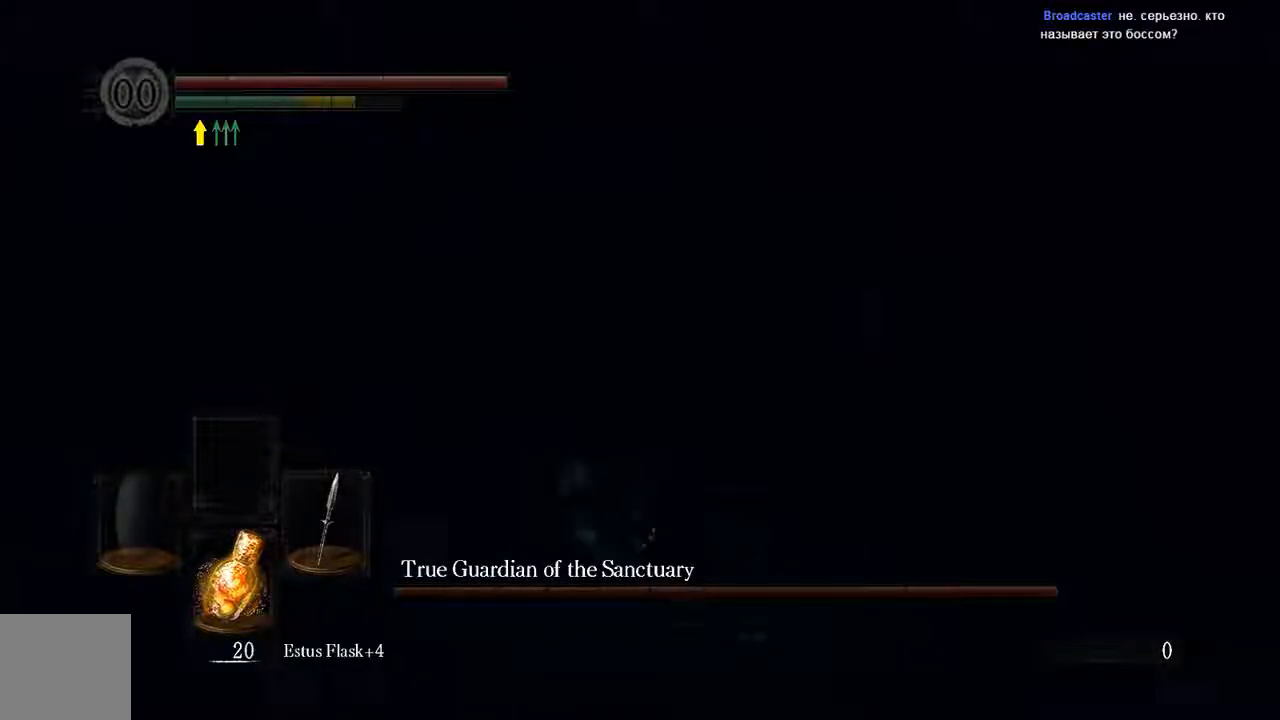
{"dt_ms": 500, "buttons": [], "left_stick": "down", "right_stick": "center", "events": [[100, "R1", "up"]]}
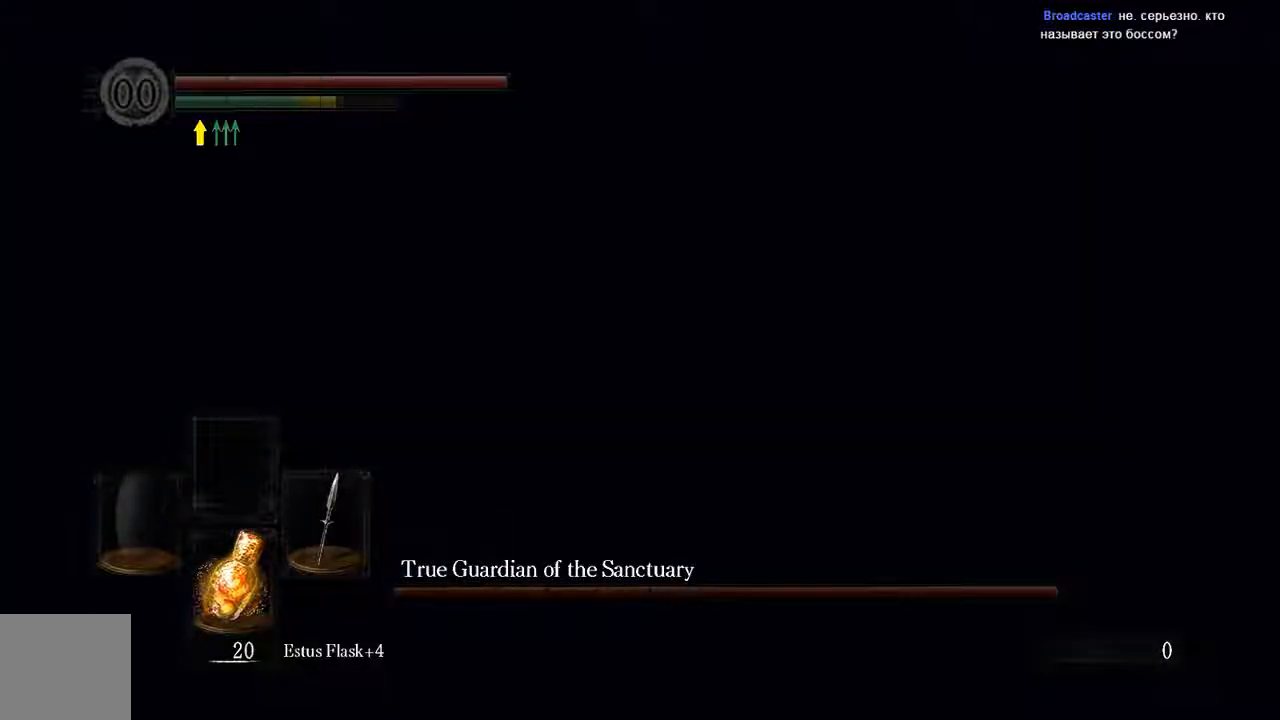
{"dt_ms": 500, "buttons": [], "left_stick": "down", "right_stick": "center", "events": [[300, "R1", "down"], [467, "R1", "up"]]}
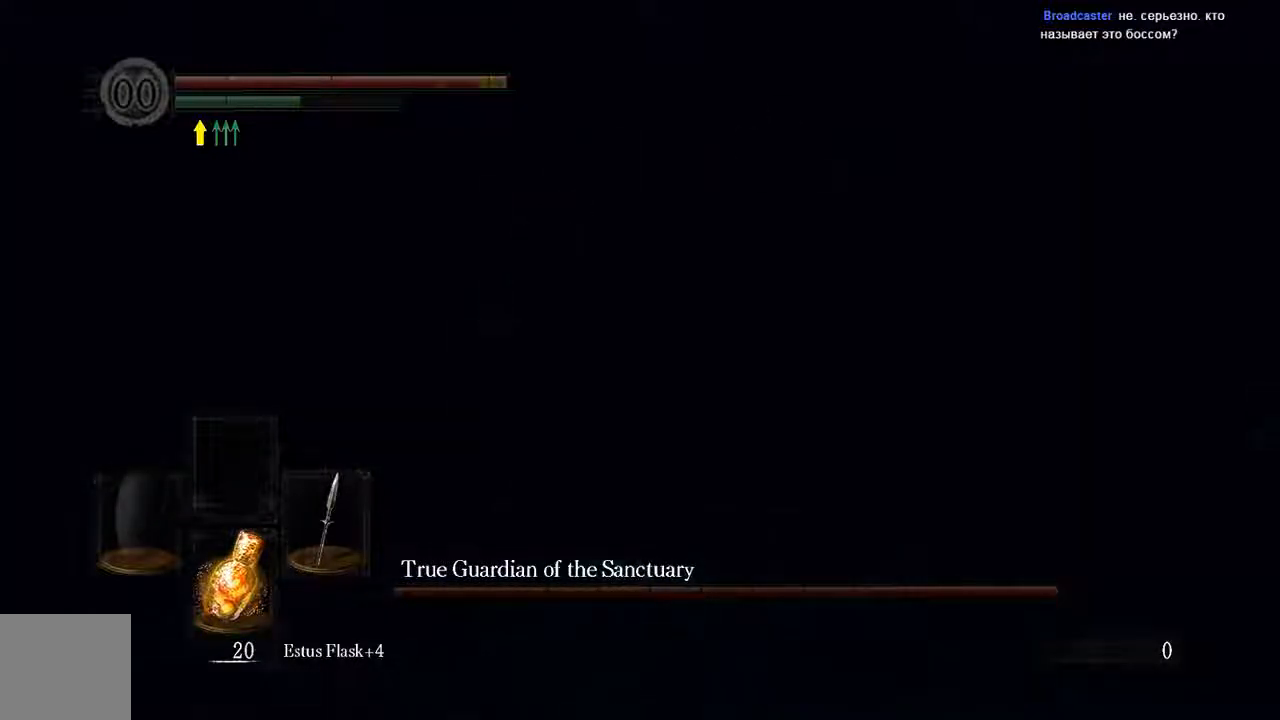
{"dt_ms": 500, "buttons": [], "left_stick": "down", "right_stick": "center", "events": []}
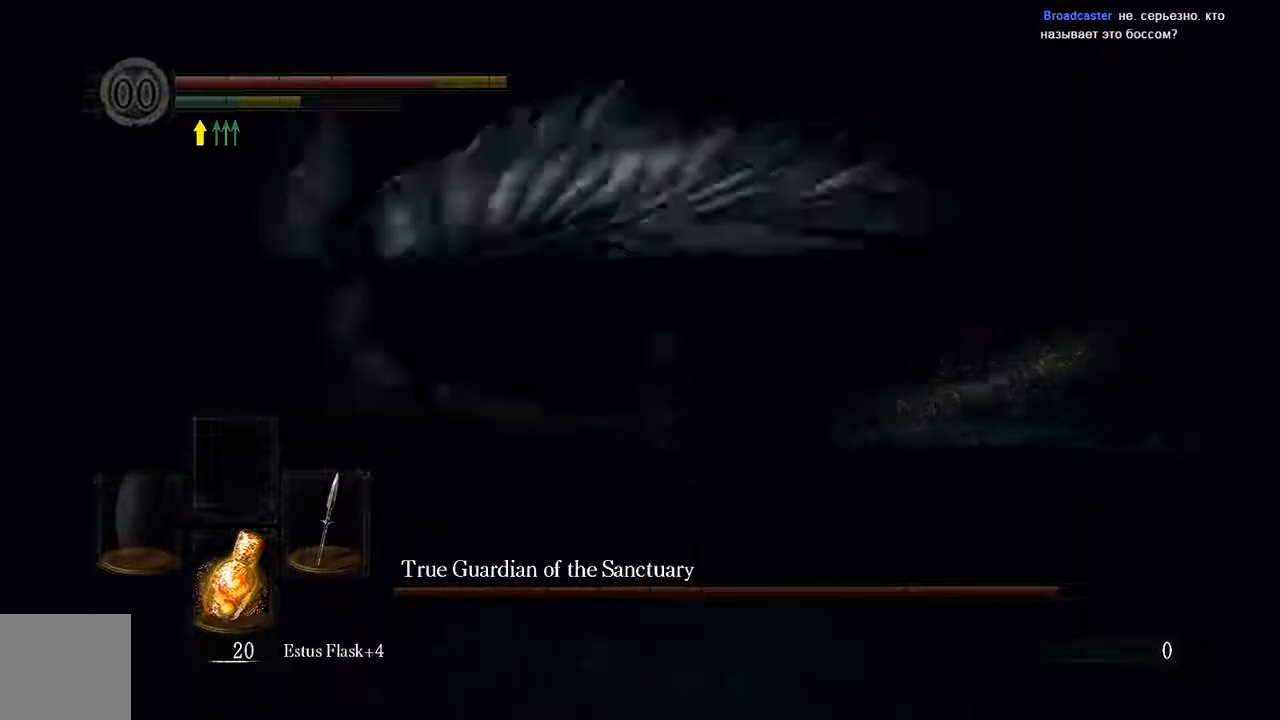
{"dt_ms": 500, "buttons": [], "left_stick": "down", "right_stick": "center", "events": [[150, "R1", "down"], [250, "R1", "up"]]}
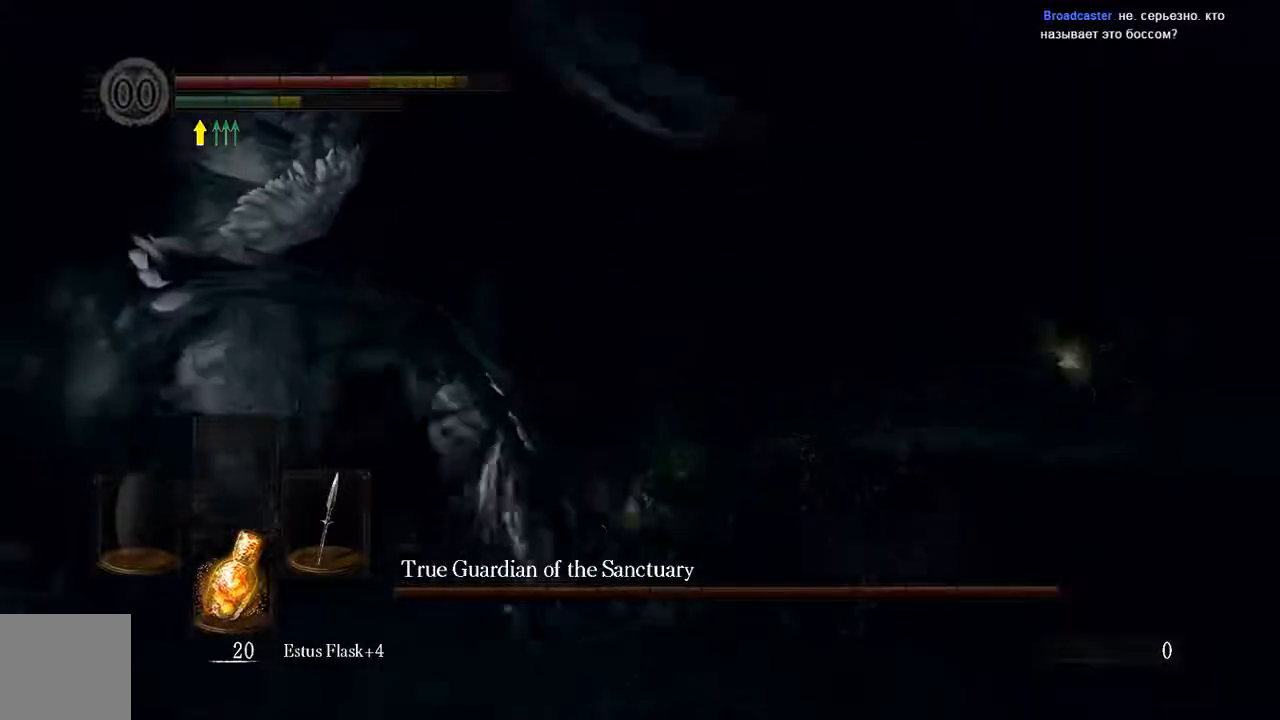
{"dt_ms": 500, "buttons": [], "left_stick": "left", "right_stick": "center", "events": [[150, "left_stick", "left"], [283, "right_stick", "down-left"], [417, "right_stick", "center"]]}
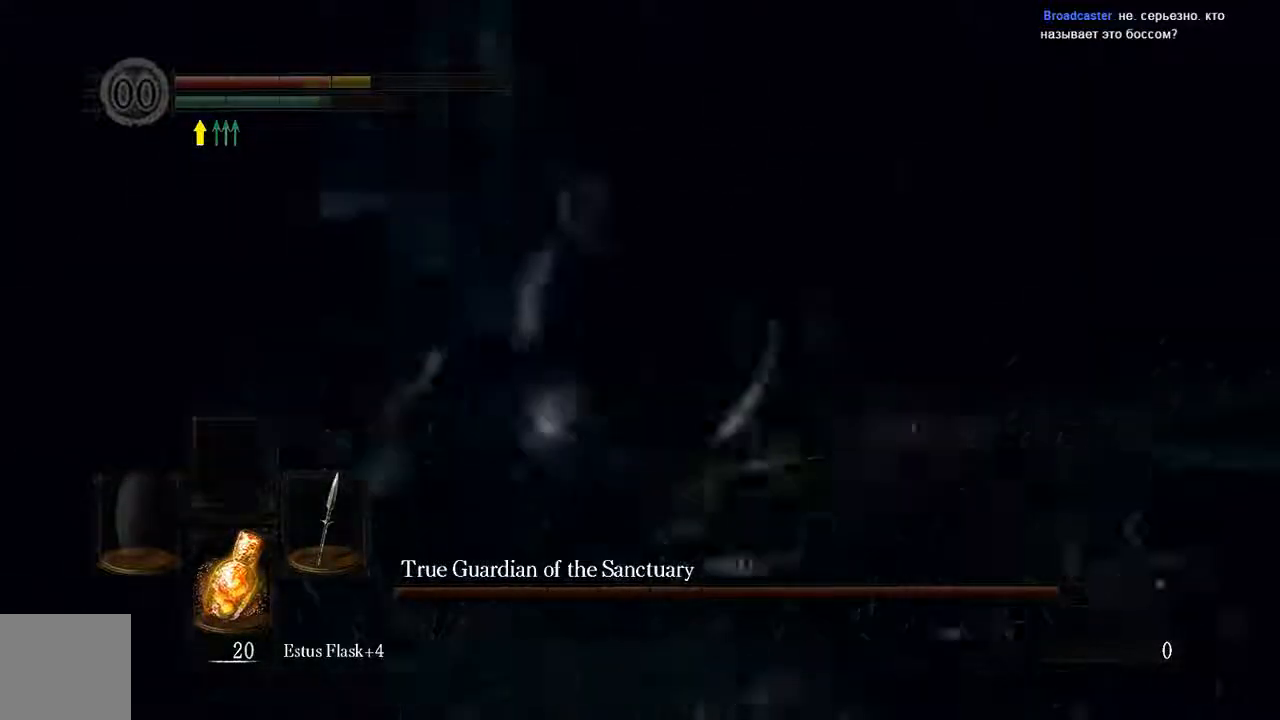
{"dt_ms": 500, "buttons": [], "left_stick": "left", "right_stick": "center", "events": []}
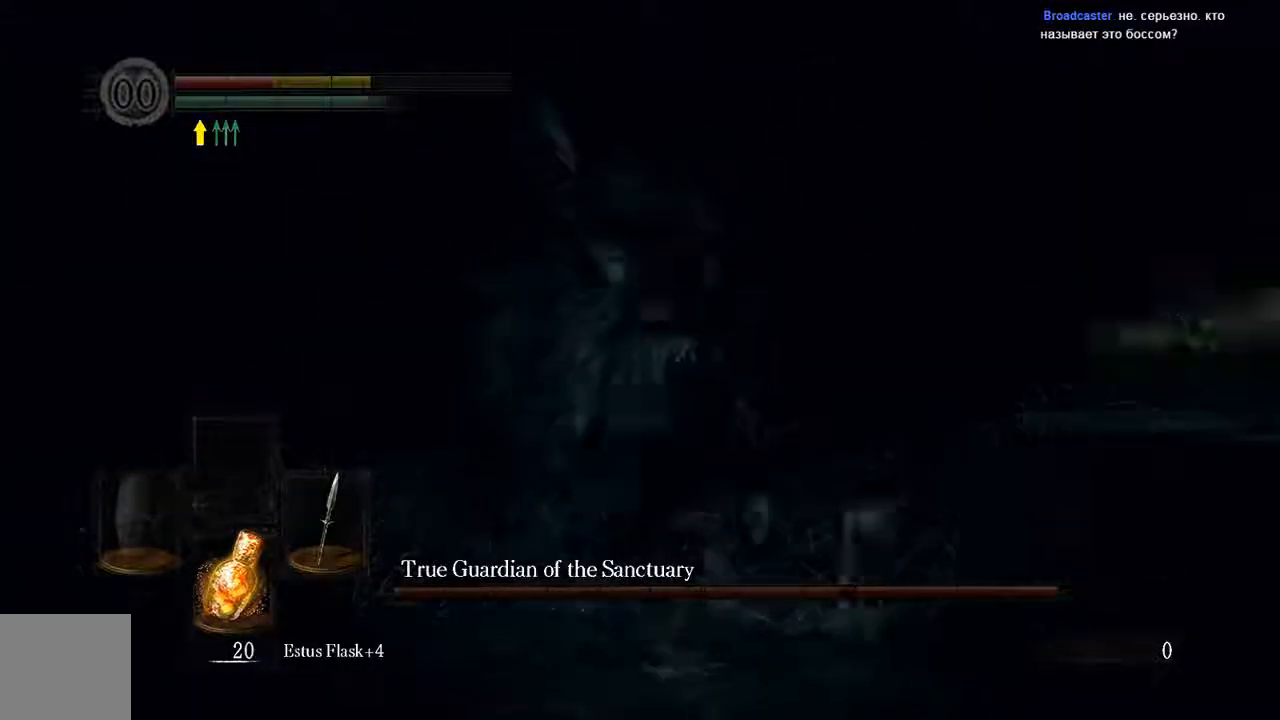
{"dt_ms": 500, "buttons": [], "left_stick": "left", "right_stick": "center", "events": [[283, "X", "down"], [400, "X", "up"]]}